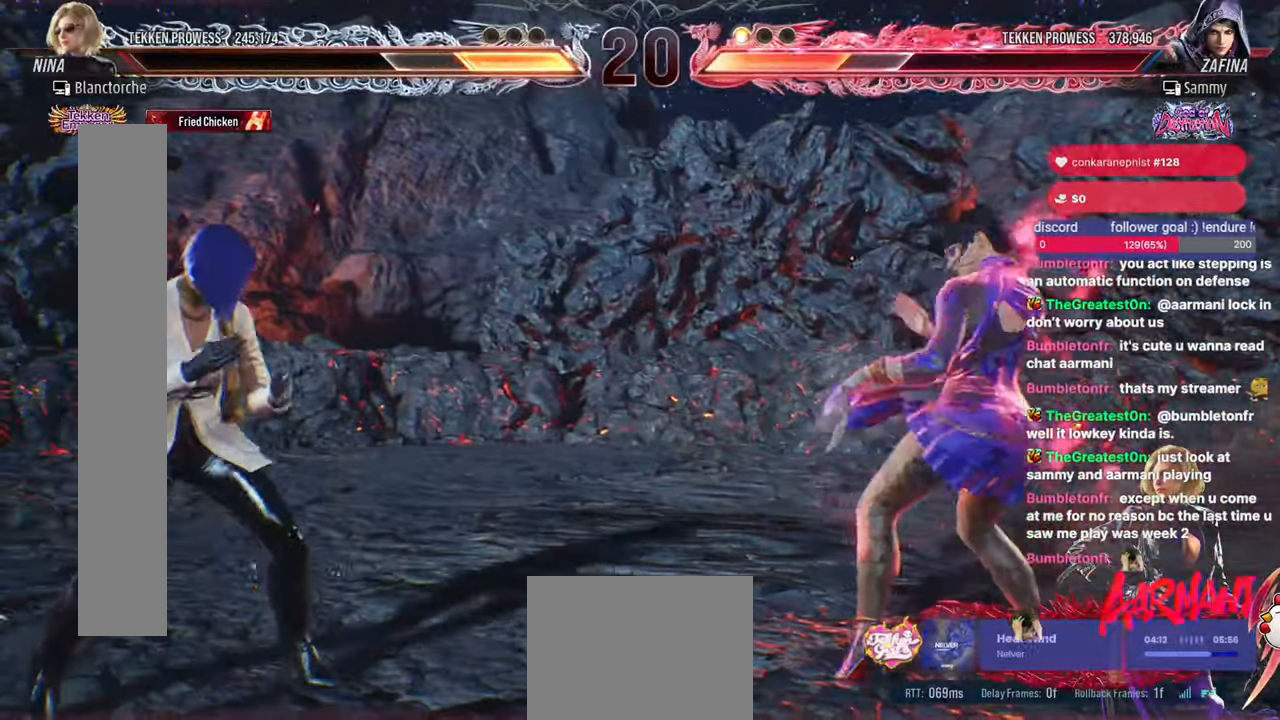
Gameplay with a controller (arcade stick); each line is a JSON object with the inputs held at the frame after it (dt_ms = milliseconds from this image to that frame). "events" lists button and stick changes between this image and that frame as [ms after this image, input, new state], when the widget could be followed in between. Not read: HOME L3 R3.
{"dt_ms": 500, "buttons": ["DPAD_RIGHT"], "events": [[17, "DPAD_UP", "down"], [33, "DPAD_UP", "up"], [200, "DPAD_LEFT", "down"], [317, "DPAD_LEFT", "up"], [417, "DPAD_RIGHT", "down"], [467, "DPAD_RIGHT", "up"], [500, "DPAD_RIGHT", "down"]]}
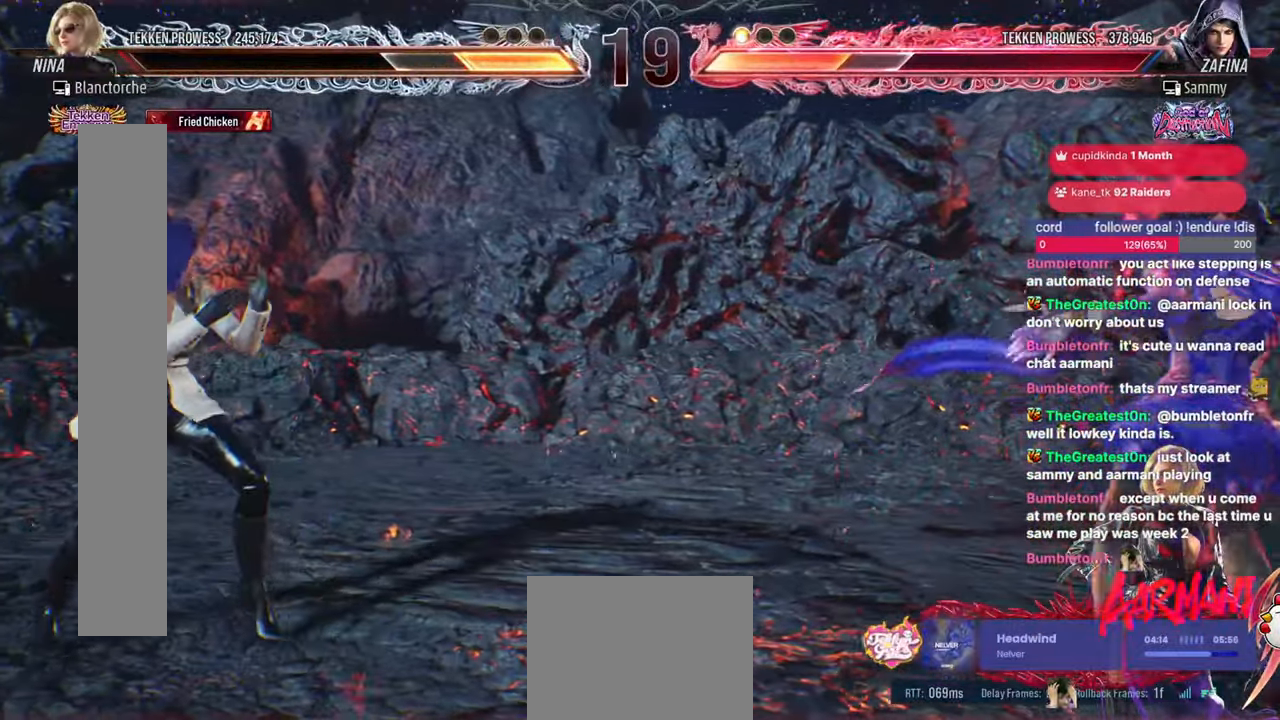
{"dt_ms": 500, "buttons": ["CROSS", "DPAD_RIGHT"], "events": [[167, "DPAD_RIGHT", "up"], [183, "DPAD_DOWN", "down"], [250, "DPAD_RIGHT", "down"], [300, "DPAD_DOWN", "up"], [333, "CROSS", "down"]]}
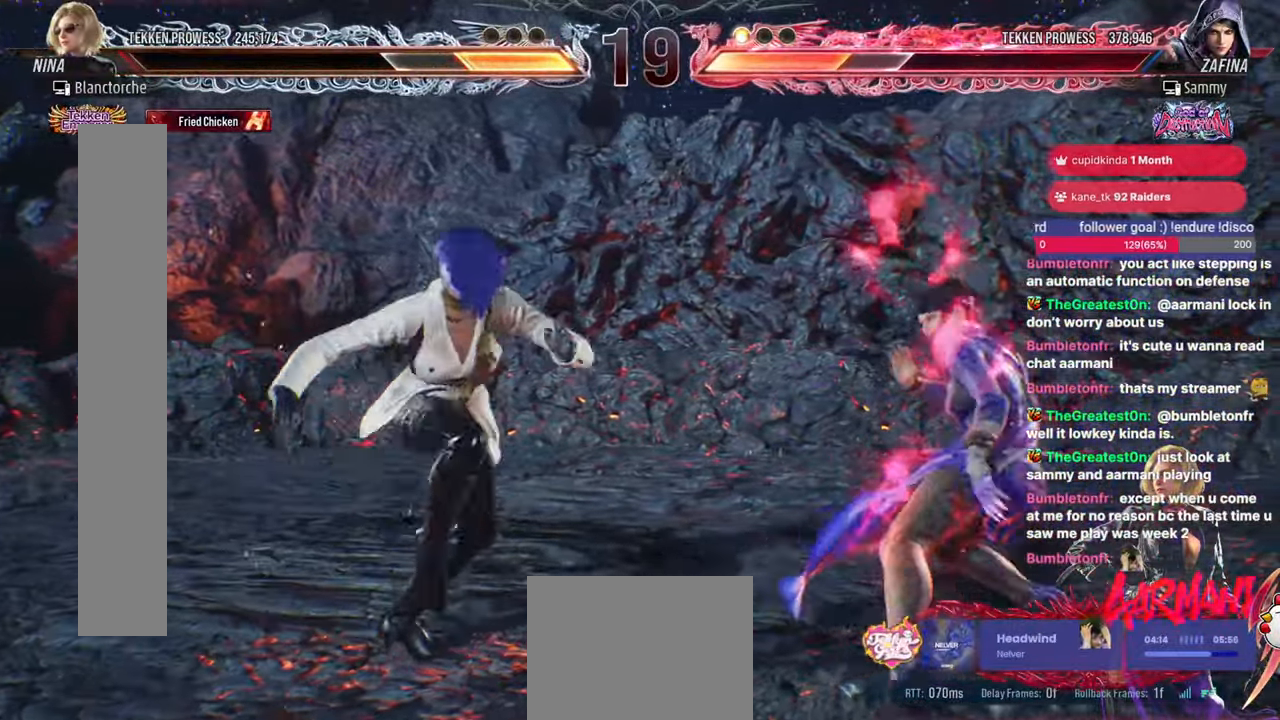
{"dt_ms": 500, "buttons": [], "events": [[150, "DPAD_RIGHT", "up"], [167, "CROSS", "up"]]}
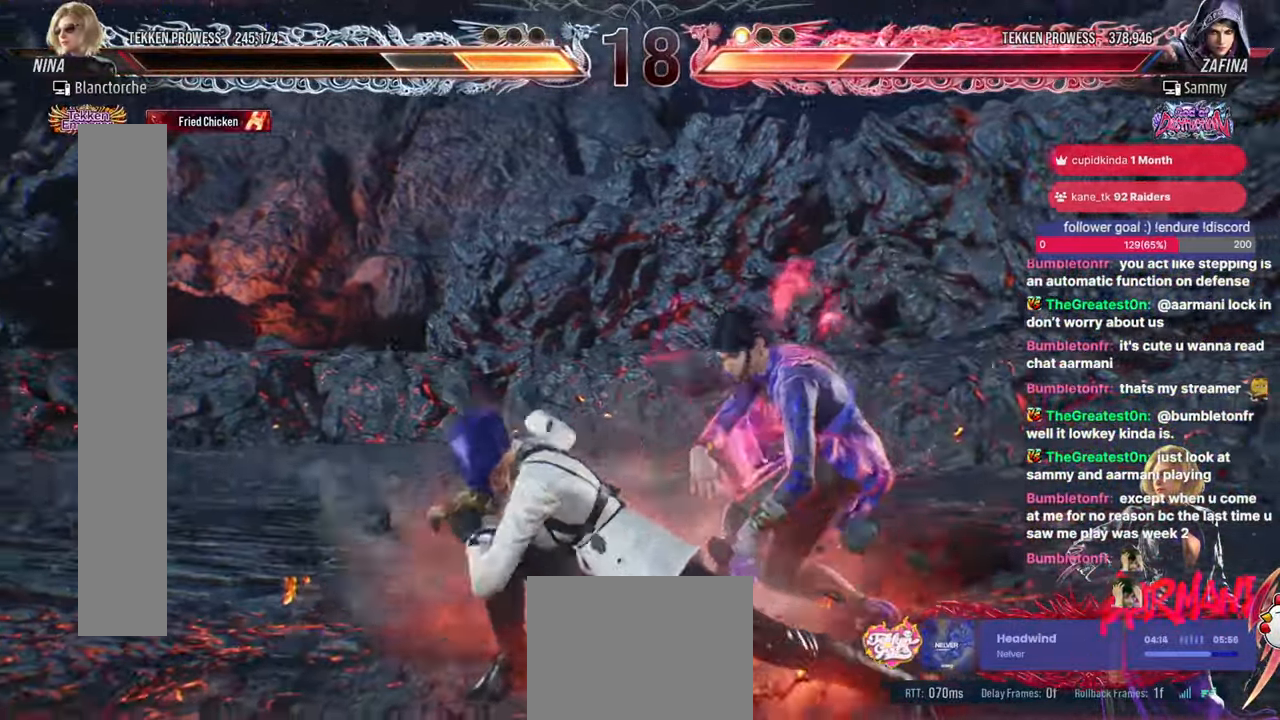
{"dt_ms": 500, "buttons": ["DPAD_LEFT"], "events": [[83, "DPAD_LEFT", "down"]]}
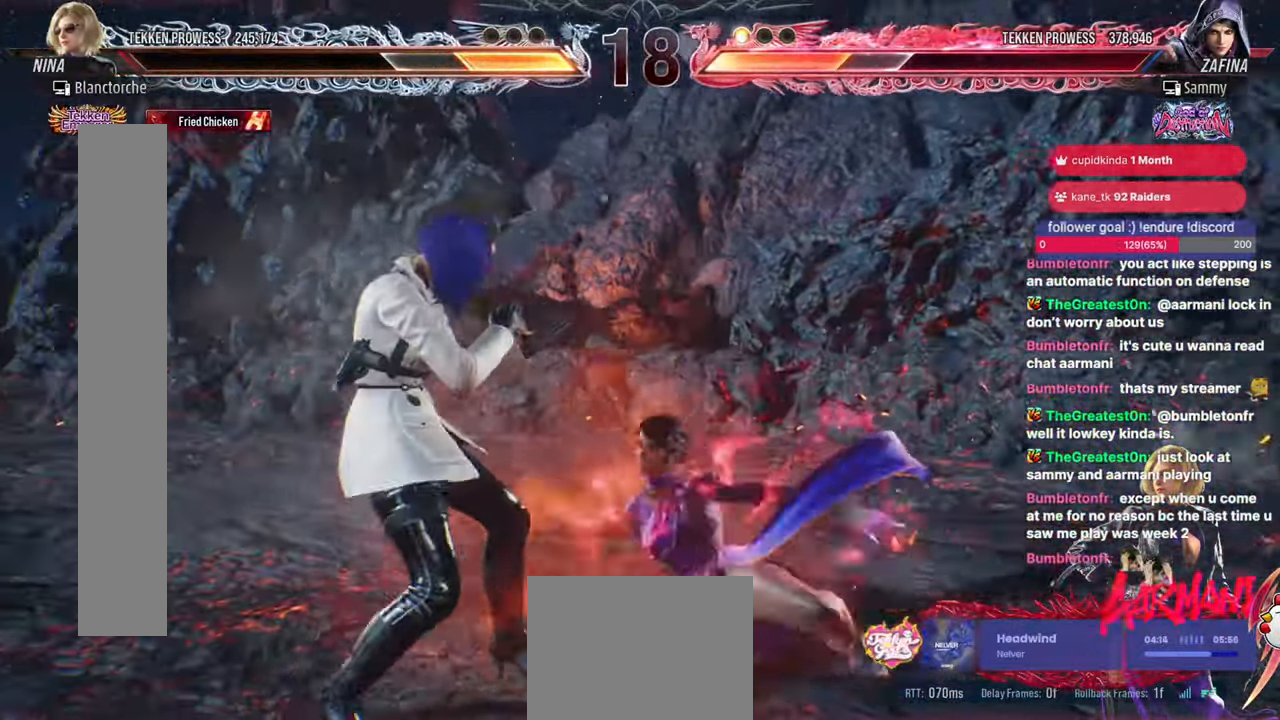
{"dt_ms": 500, "buttons": ["DPAD_LEFT"], "events": [[350, "DPAD_LEFT", "up"], [500, "DPAD_LEFT", "down"]]}
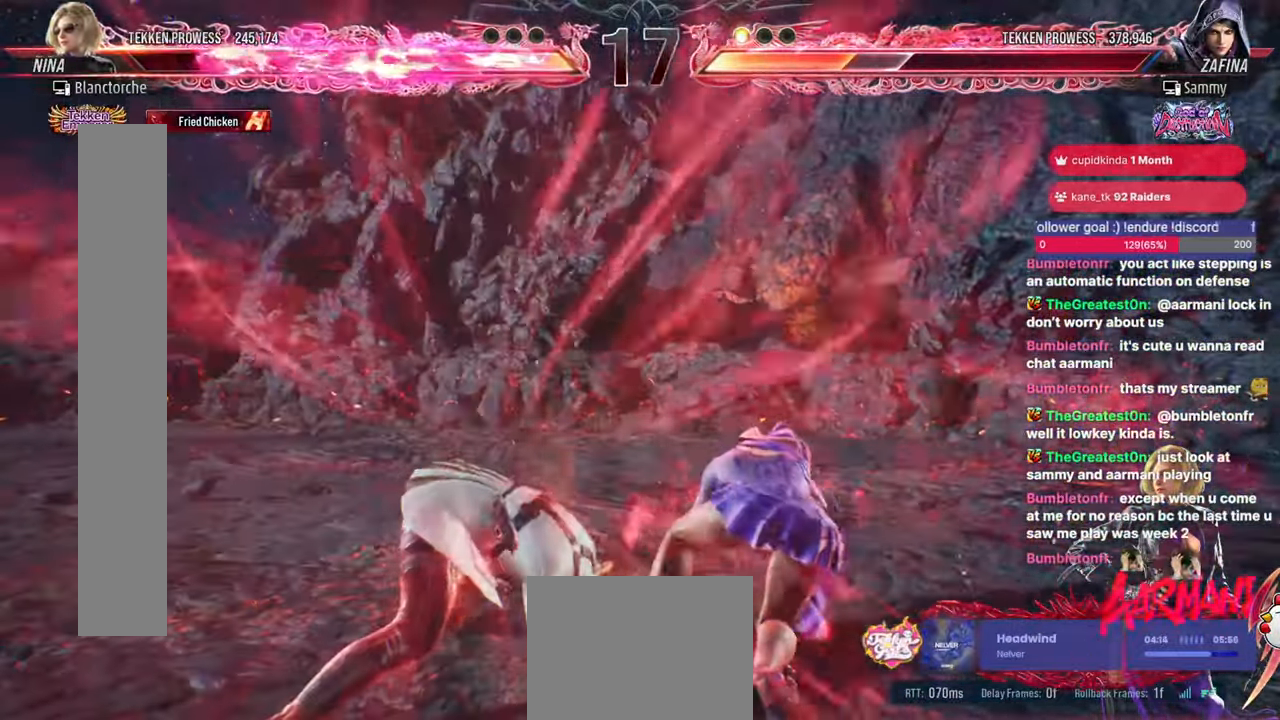
{"dt_ms": 500, "buttons": ["DPAD_LEFT"], "events": [[133, "DPAD_LEFT", "up"], [200, "DPAD_LEFT", "down"]]}
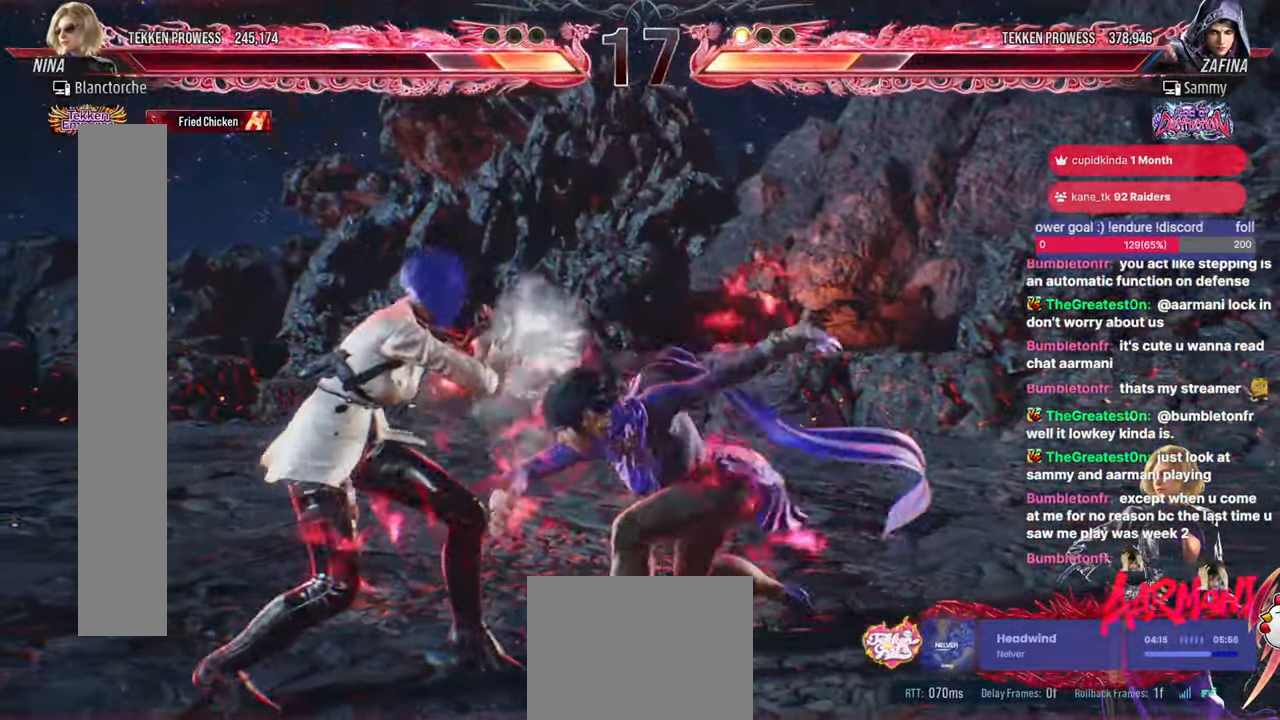
{"dt_ms": 500, "buttons": [], "events": [[117, "DPAD_LEFT", "up"], [167, "DPAD_DOWN", "down"], [167, "DPAD_RIGHT", "down"], [183, "SQUARE", "down"], [267, "SQUARE", "up"], [317, "DPAD_DOWN", "up"], [333, "DPAD_RIGHT", "up"]]}
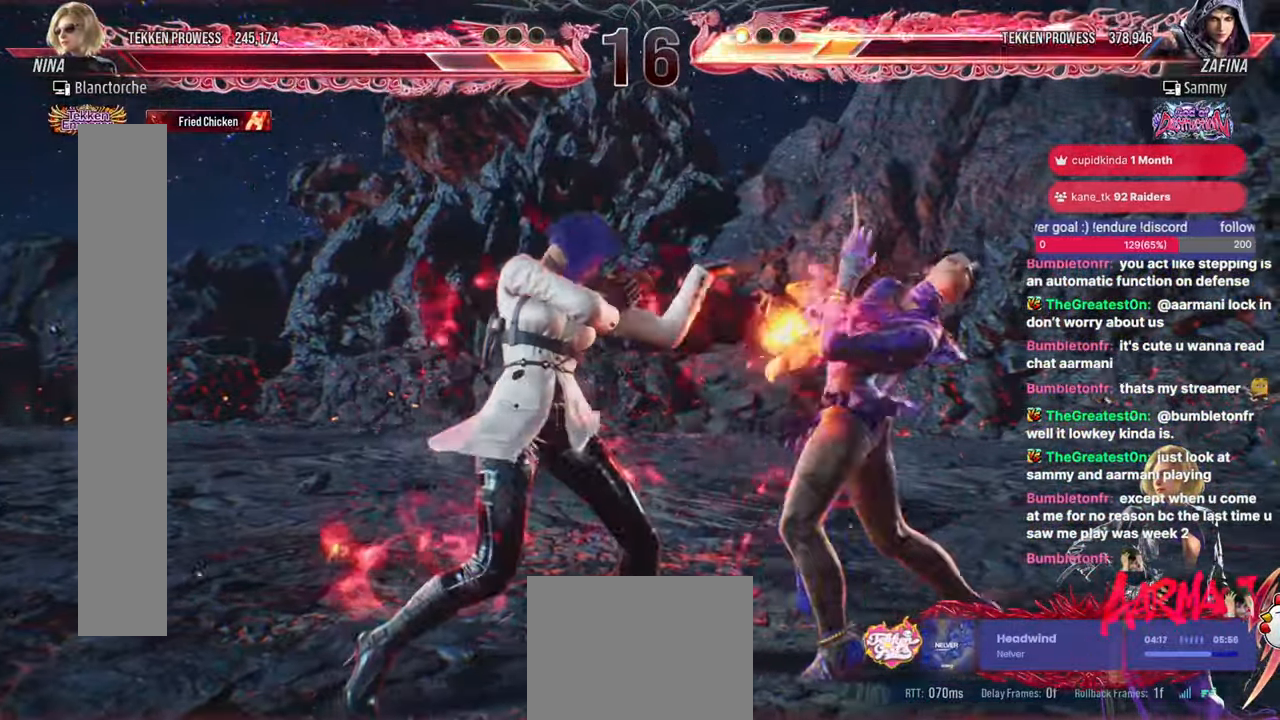
{"dt_ms": 500, "buttons": [], "events": [[100, "DPAD_DOWN", "down"], [117, "DPAD_RIGHT", "down"], [150, "SQUARE", "down"], [217, "SQUARE", "up"], [250, "DPAD_DOWN", "up"], [267, "DPAD_RIGHT", "up"], [333, "TRIANGLE", "down"], [483, "TRIANGLE", "up"]]}
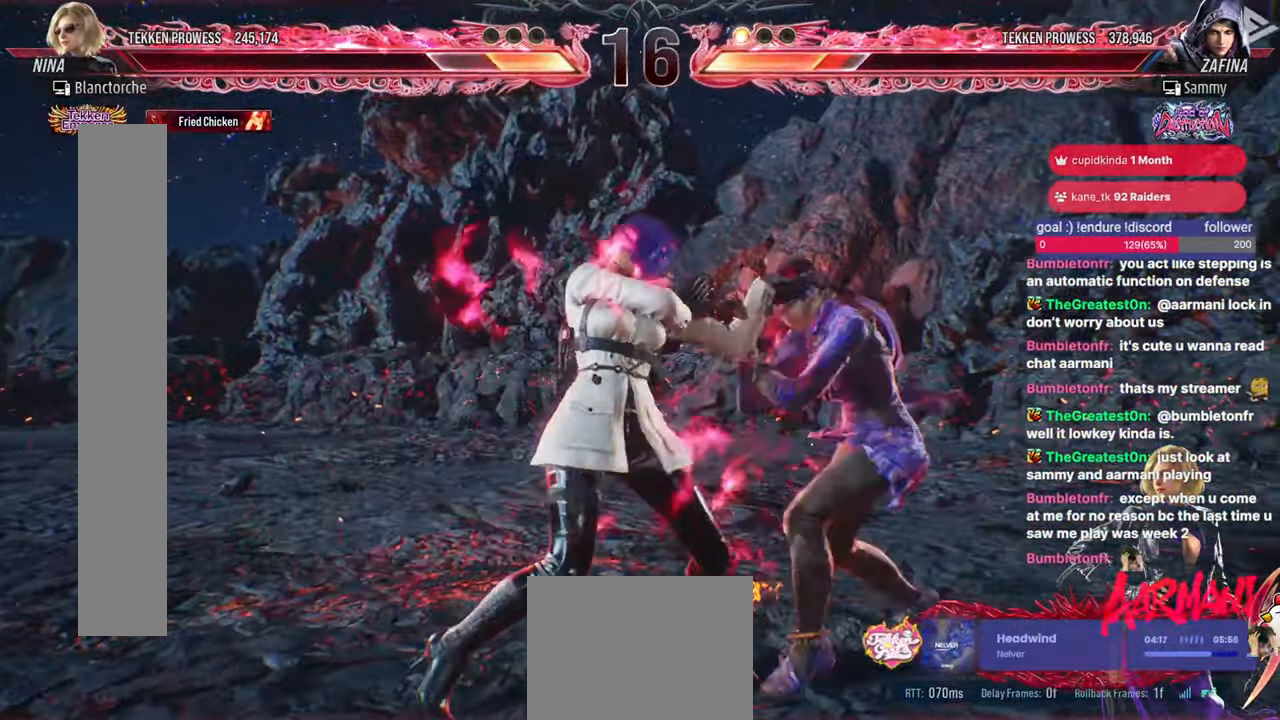
{"dt_ms": 500, "buttons": ["SQUARE"], "events": [[117, "DPAD_RIGHT", "down"], [350, "DPAD_RIGHT", "up"], [450, "SQUARE", "down"]]}
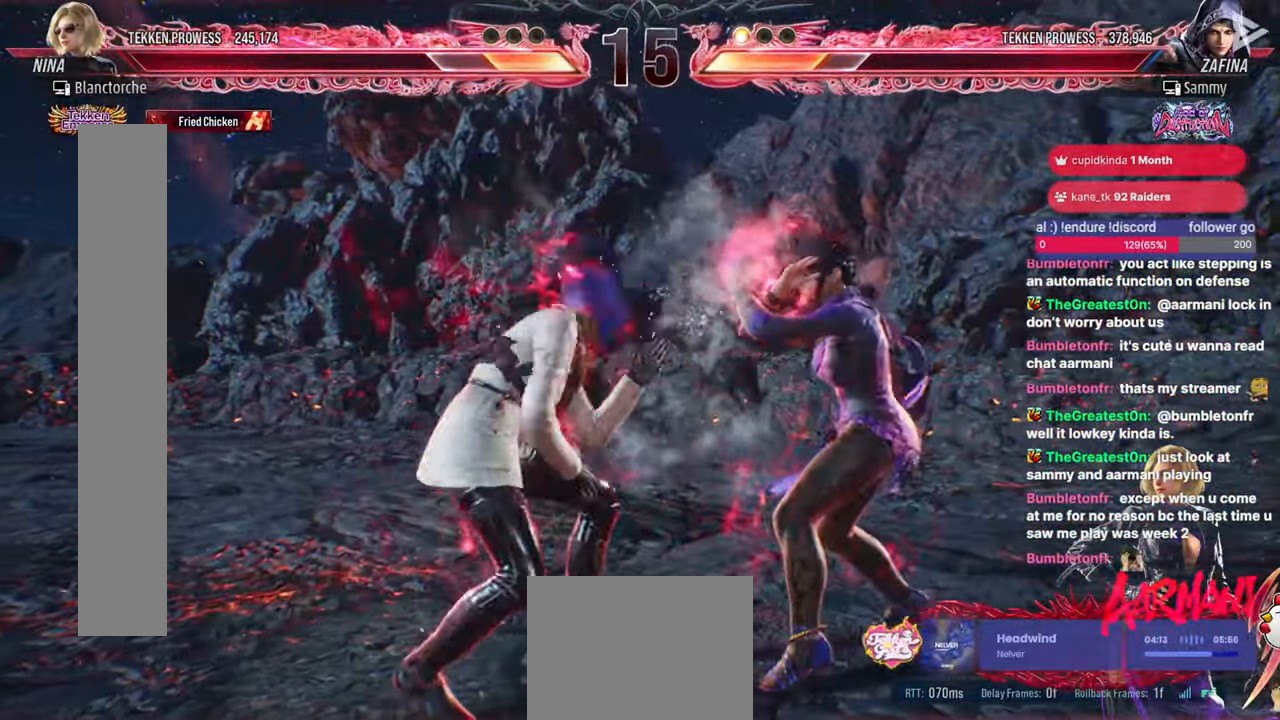
{"dt_ms": 500, "buttons": [], "events": [[167, "SQUARE", "up"]]}
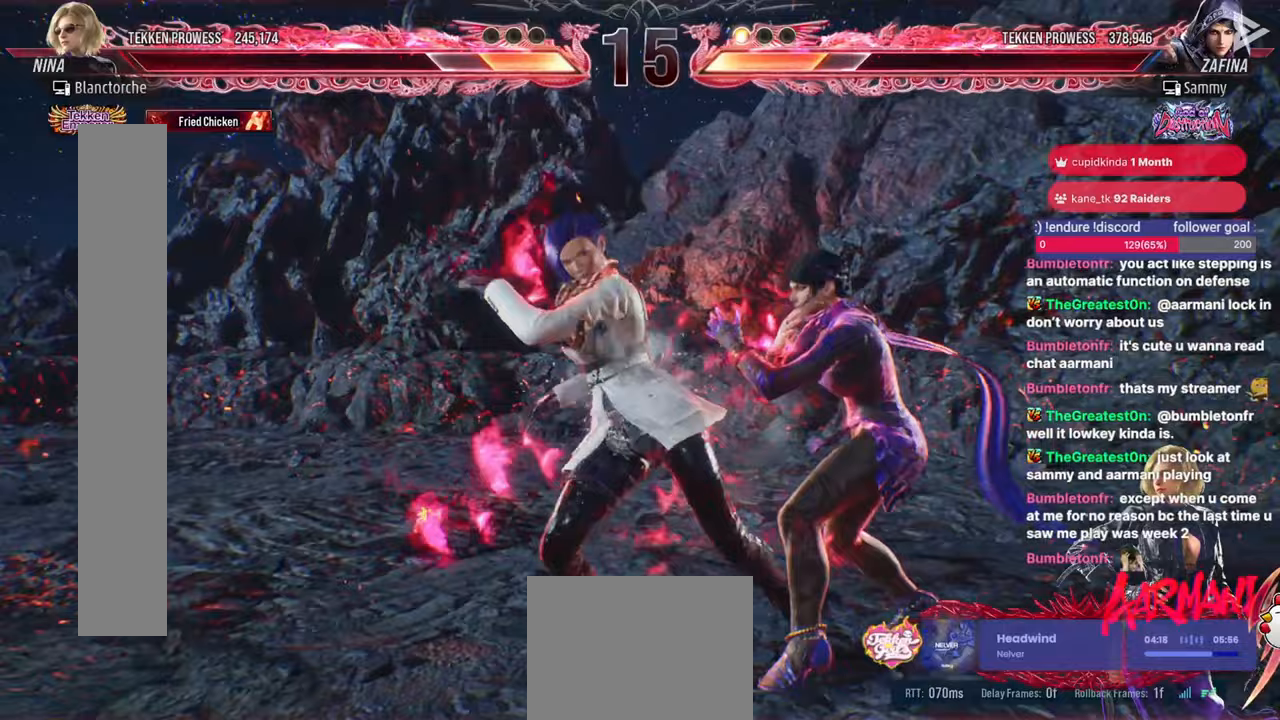
{"dt_ms": 500, "buttons": [], "events": [[50, "DPAD_DOWN", "down"], [50, "DPAD_RIGHT", "down"], [67, "CIRCLE", "down"], [67, "TRIANGLE", "down"], [217, "DPAD_DOWN", "up"], [217, "DPAD_RIGHT", "up"], [233, "CIRCLE", "up"], [233, "TRIANGLE", "up"]]}
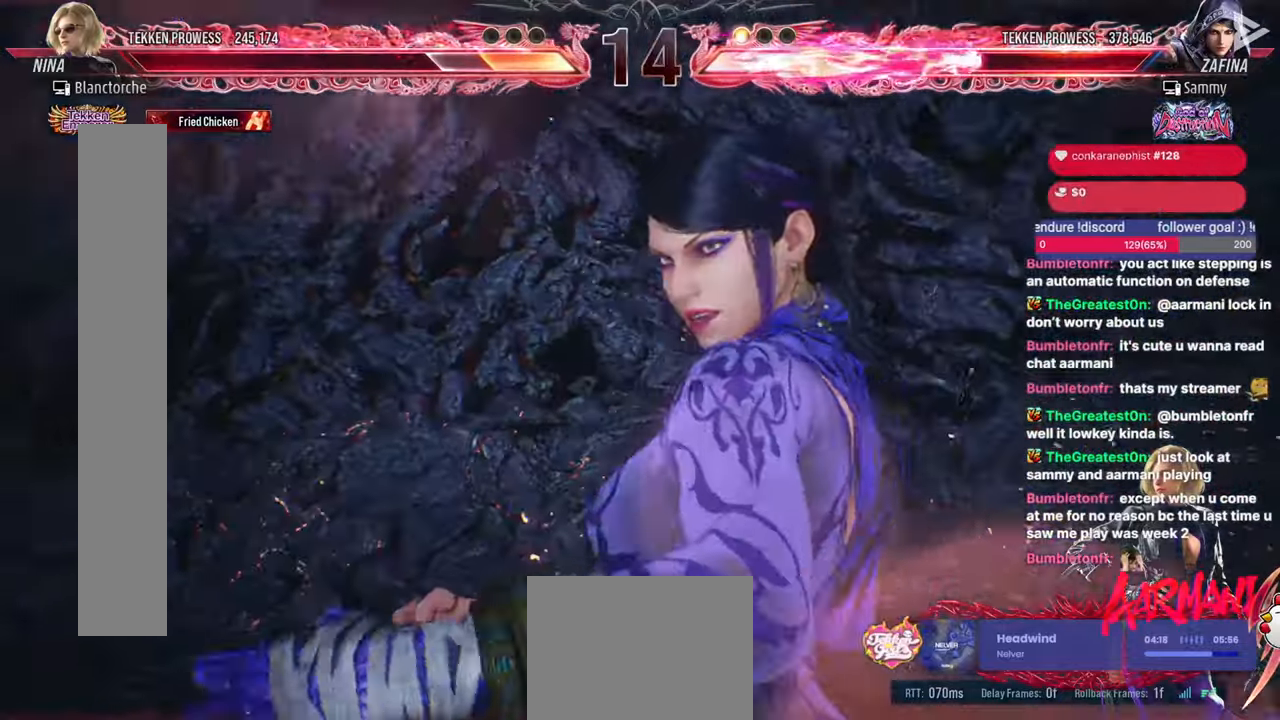
{"dt_ms": 500, "buttons": ["TRIANGLE", "DPAD_DOWN", "DPAD_RIGHT"], "events": [[383, "DPAD_DOWN", "down"], [400, "DPAD_RIGHT", "down"], [467, "TRIANGLE", "down"]]}
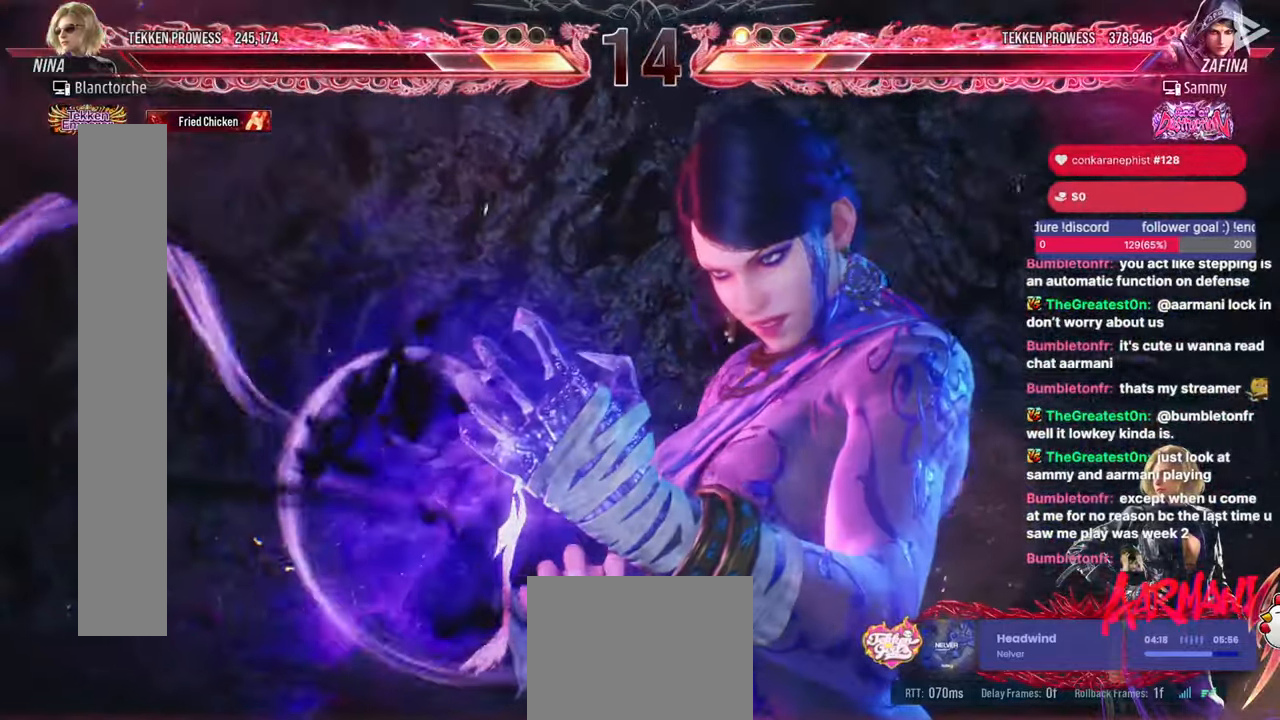
{"dt_ms": 500, "buttons": ["CIRCLE", "TRIANGLE"], "events": [[50, "CIRCLE", "down"], [233, "CIRCLE", "up"], [233, "TRIANGLE", "up"], [267, "DPAD_DOWN", "up"], [267, "DPAD_RIGHT", "up"], [450, "CIRCLE", "down"], [450, "TRIANGLE", "down"]]}
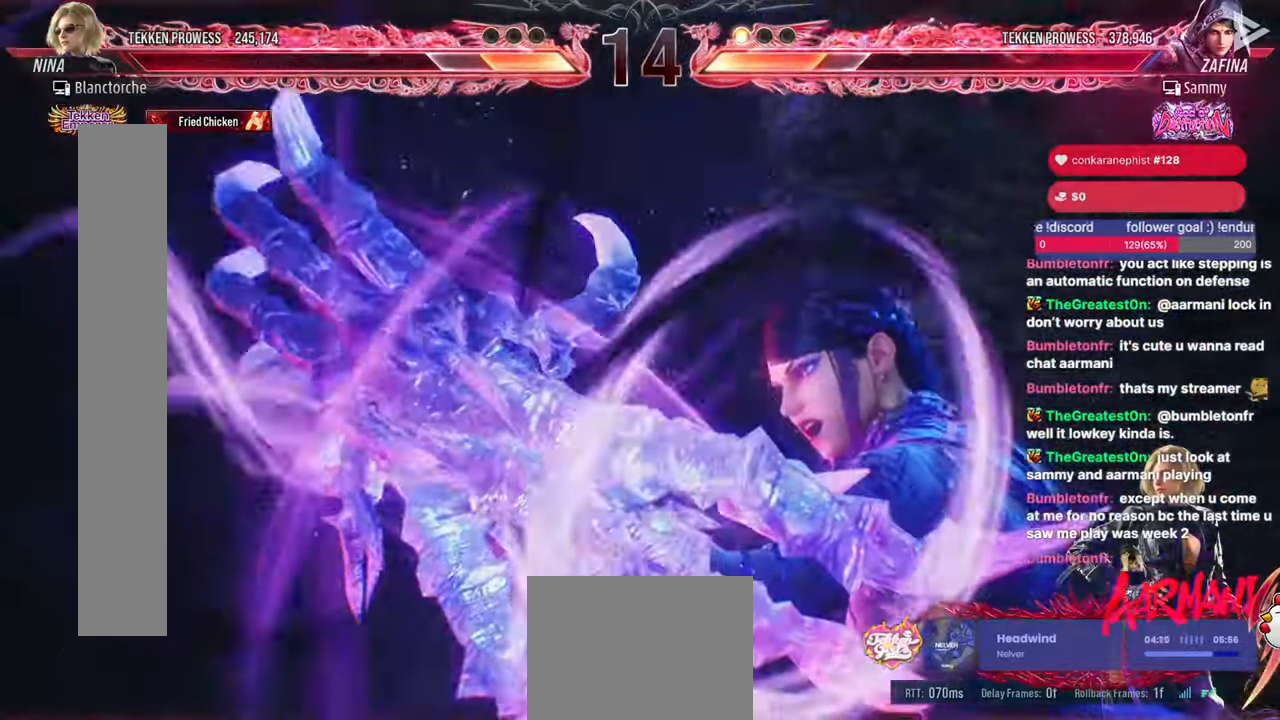
{"dt_ms": 500, "buttons": ["DPAD_LEFT"], "events": [[150, "CIRCLE", "up"], [150, "TRIANGLE", "up"], [483, "DPAD_LEFT", "down"]]}
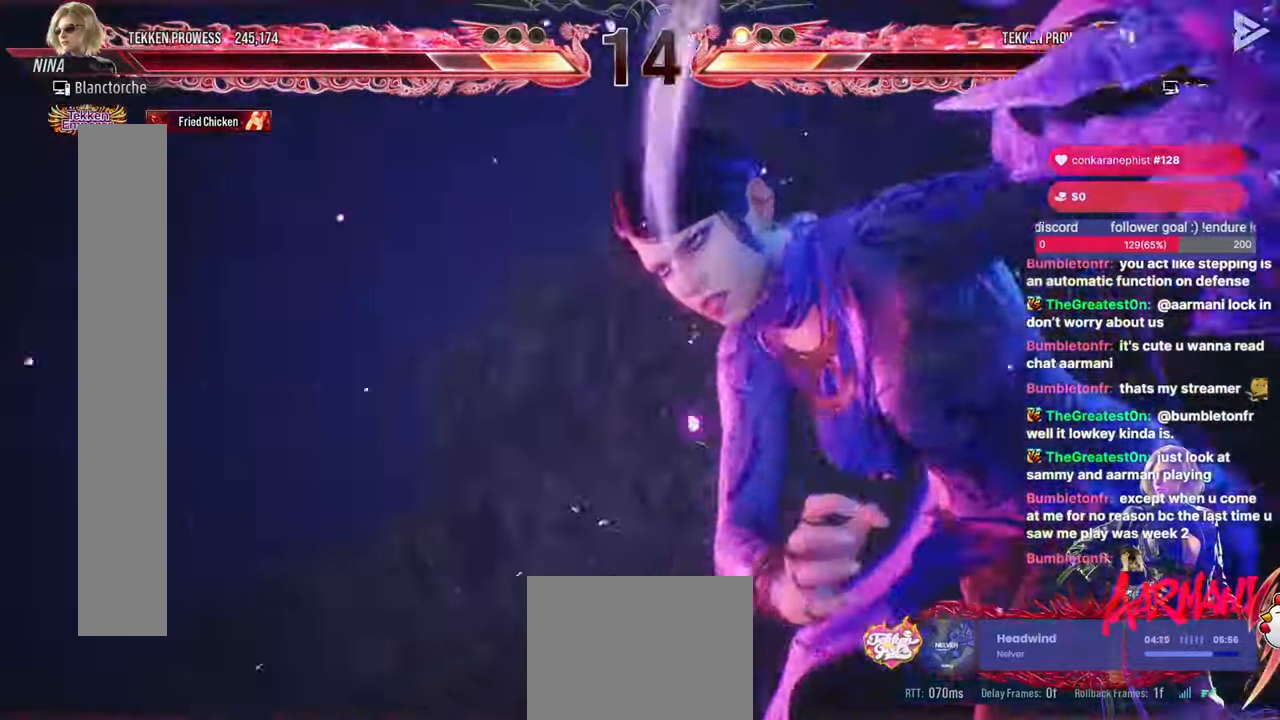
{"dt_ms": 500, "buttons": ["DPAD_LEFT"], "events": []}
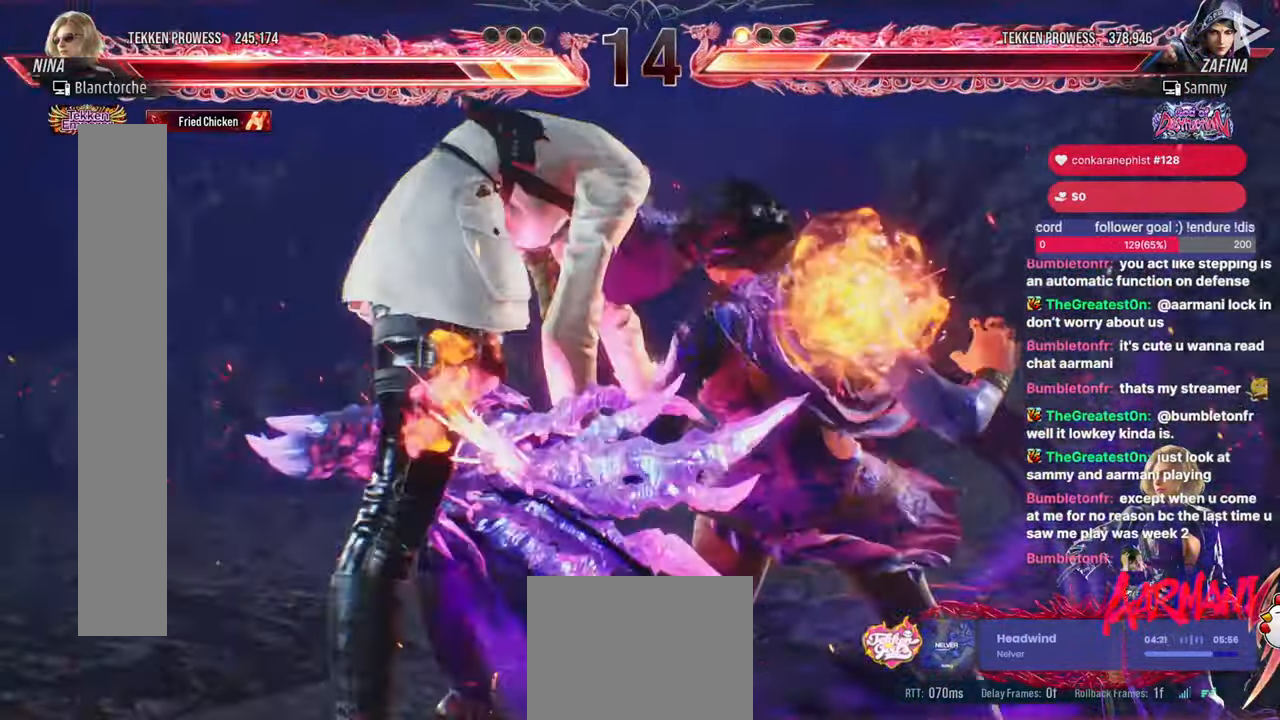
{"dt_ms": 500, "buttons": [], "events": [[400, "DPAD_LEFT", "up"]]}
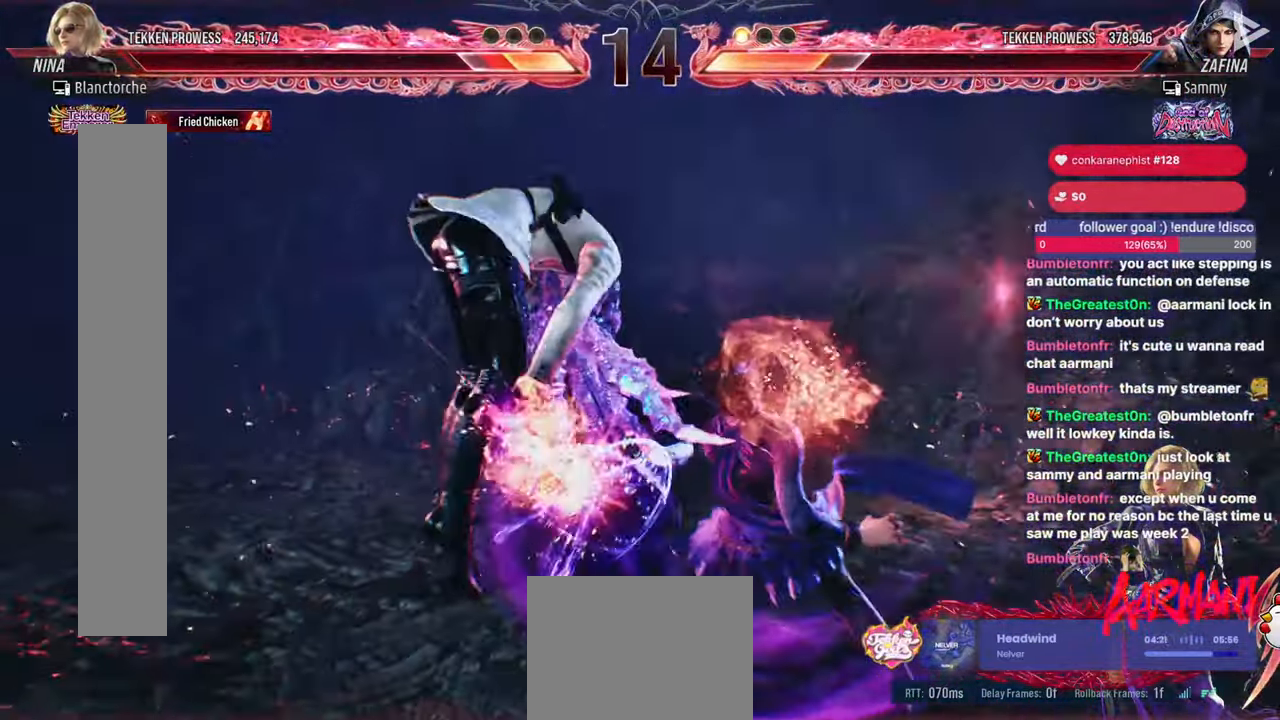
{"dt_ms": 500, "buttons": ["START"], "events": [[133, "START", "down"], [300, "START", "up"], [417, "START", "down"]]}
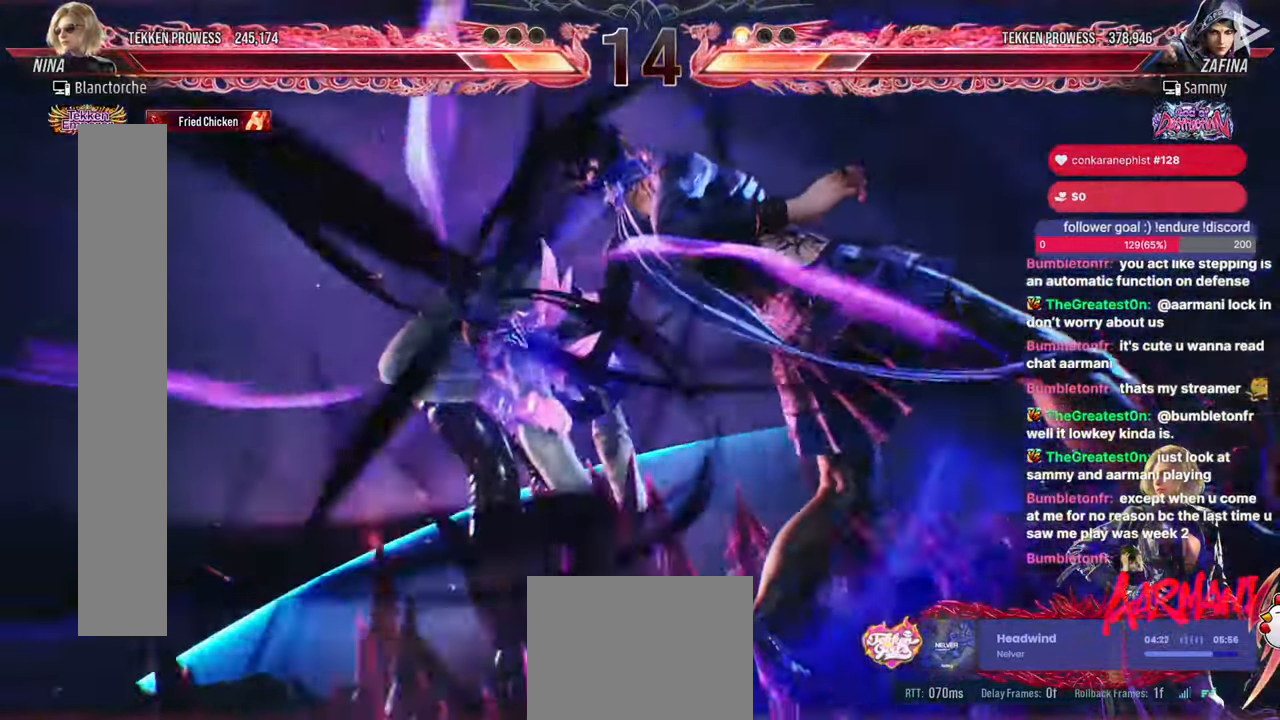
{"dt_ms": 500, "buttons": [], "events": [[50, "START", "up"], [183, "START", "down"], [333, "START", "up"]]}
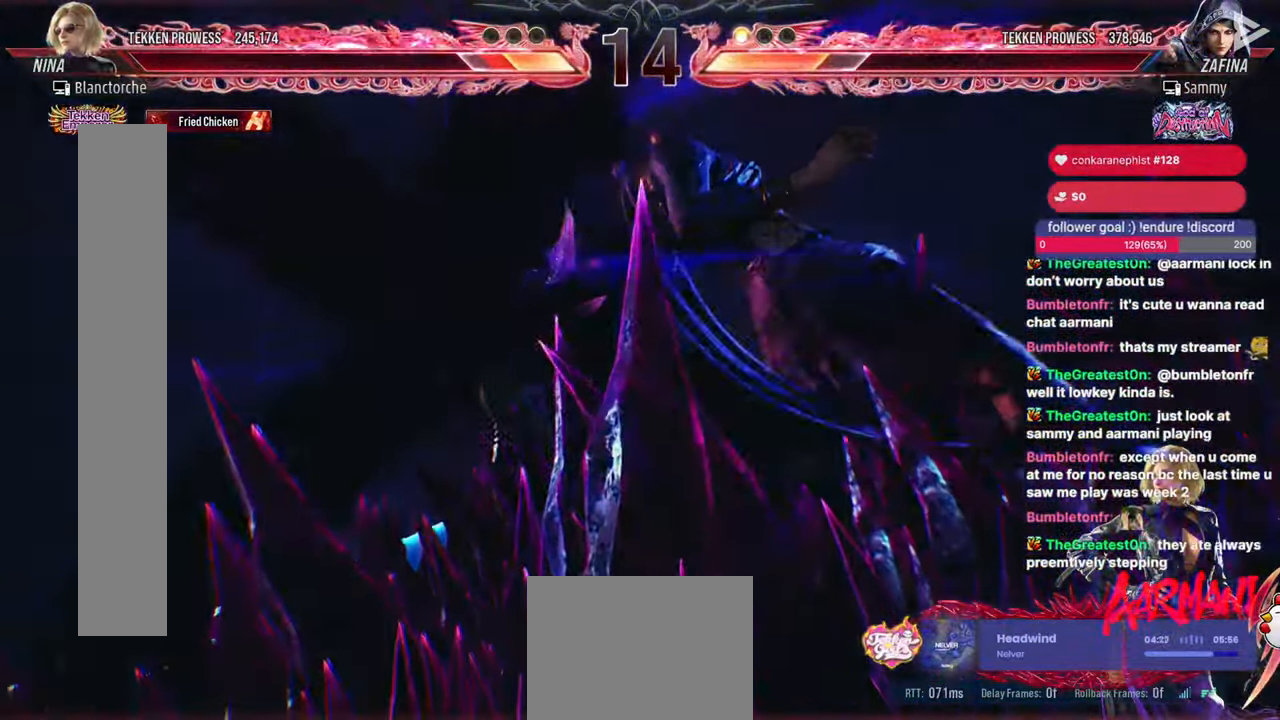
{"dt_ms": 500, "buttons": [], "events": [[17, "START", "down"], [167, "START", "up"], [283, "START", "down"], [417, "START", "up"]]}
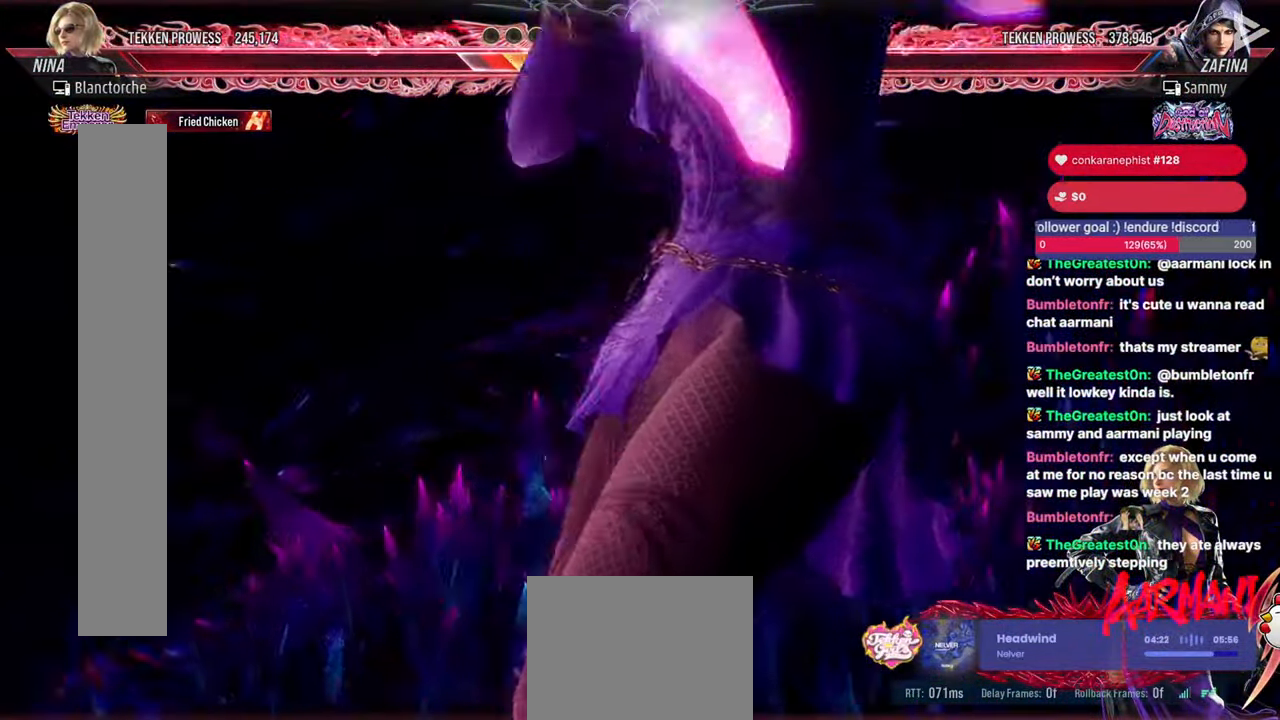
{"dt_ms": 500, "buttons": [], "events": [[17, "START", "down"], [133, "START", "up"], [250, "START", "down"], [350, "START", "up"]]}
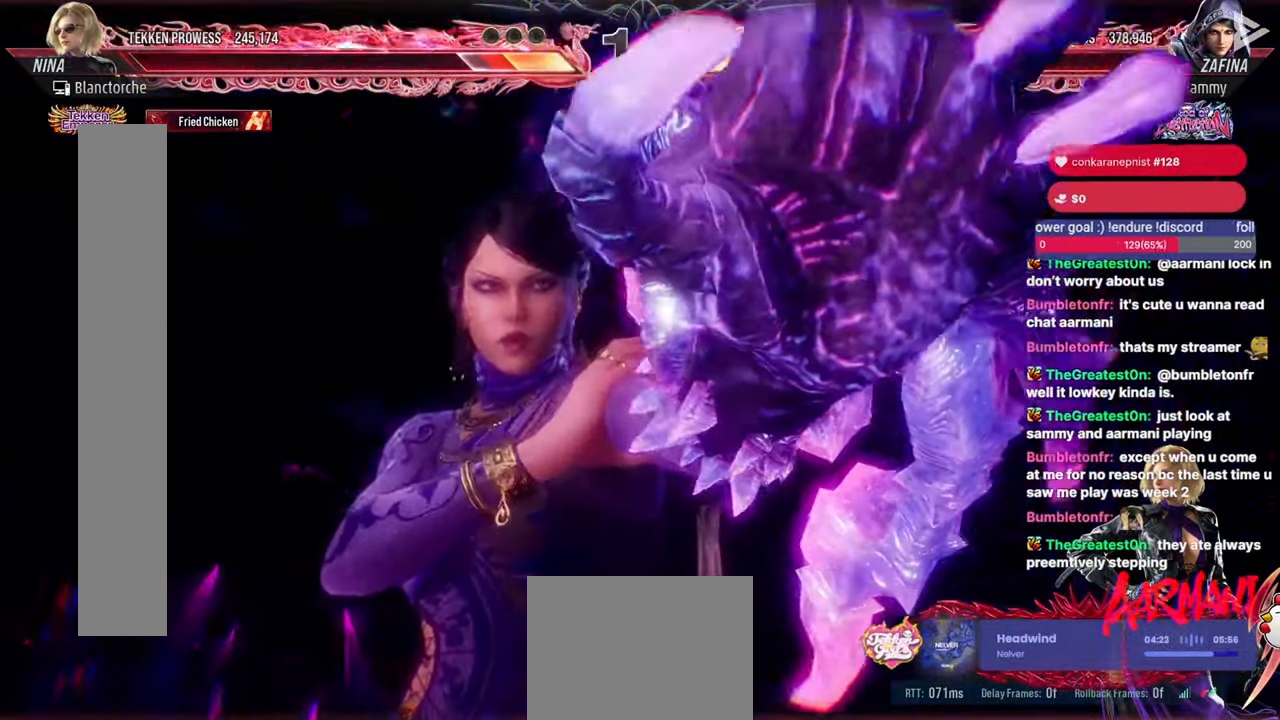
{"dt_ms": 500, "buttons": [], "events": [[17, "START", "down"], [183, "START", "up"], [317, "START", "down"], [483, "START", "up"]]}
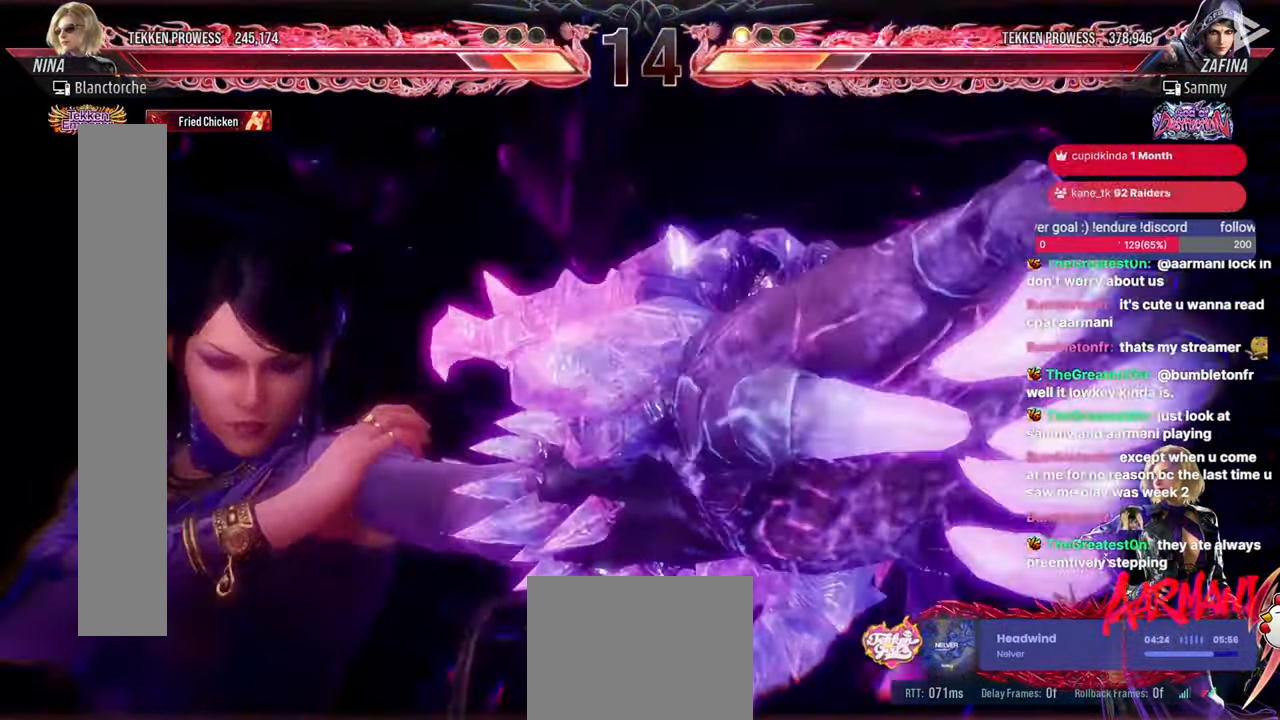
{"dt_ms": 500, "buttons": ["START"], "events": [[100, "START", "down"], [283, "START", "up"], [400, "START", "down"]]}
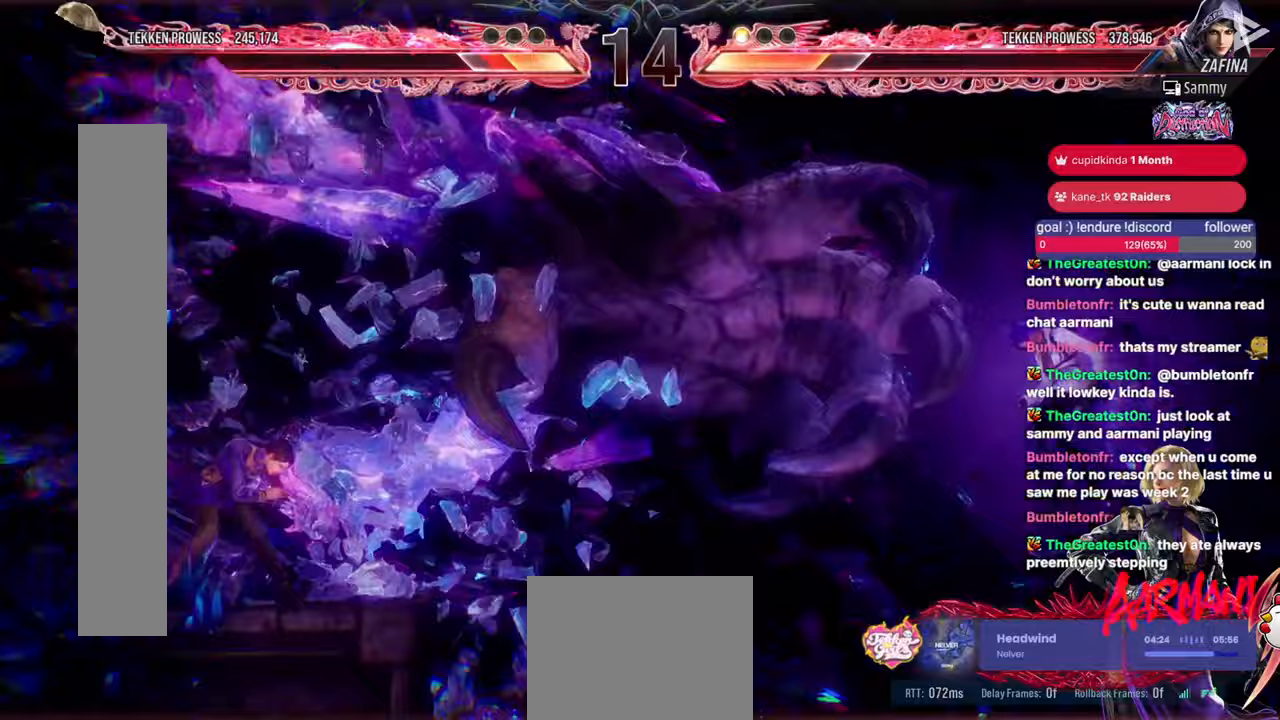
{"dt_ms": 500, "buttons": ["START"], "events": [[67, "START", "up"], [217, "START", "down"], [367, "START", "up"], [483, "START", "down"]]}
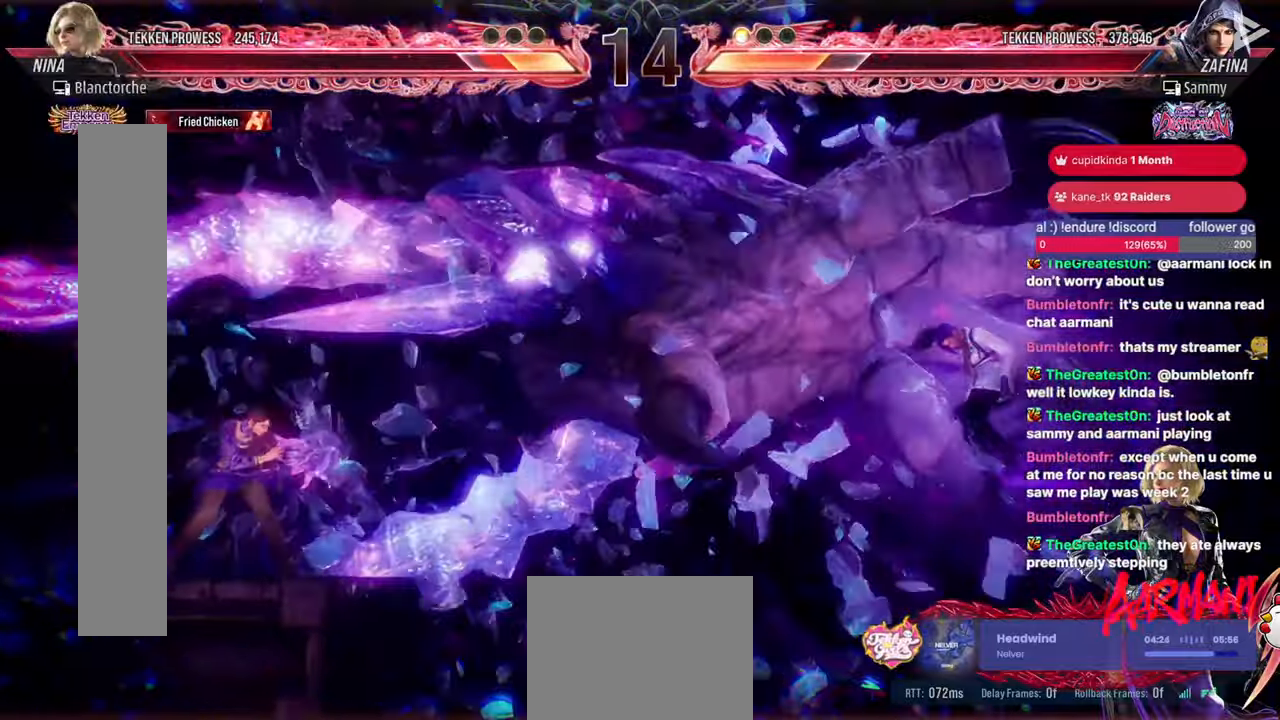
{"dt_ms": 500, "buttons": [], "events": [[133, "START", "up"], [267, "START", "down"], [417, "START", "up"]]}
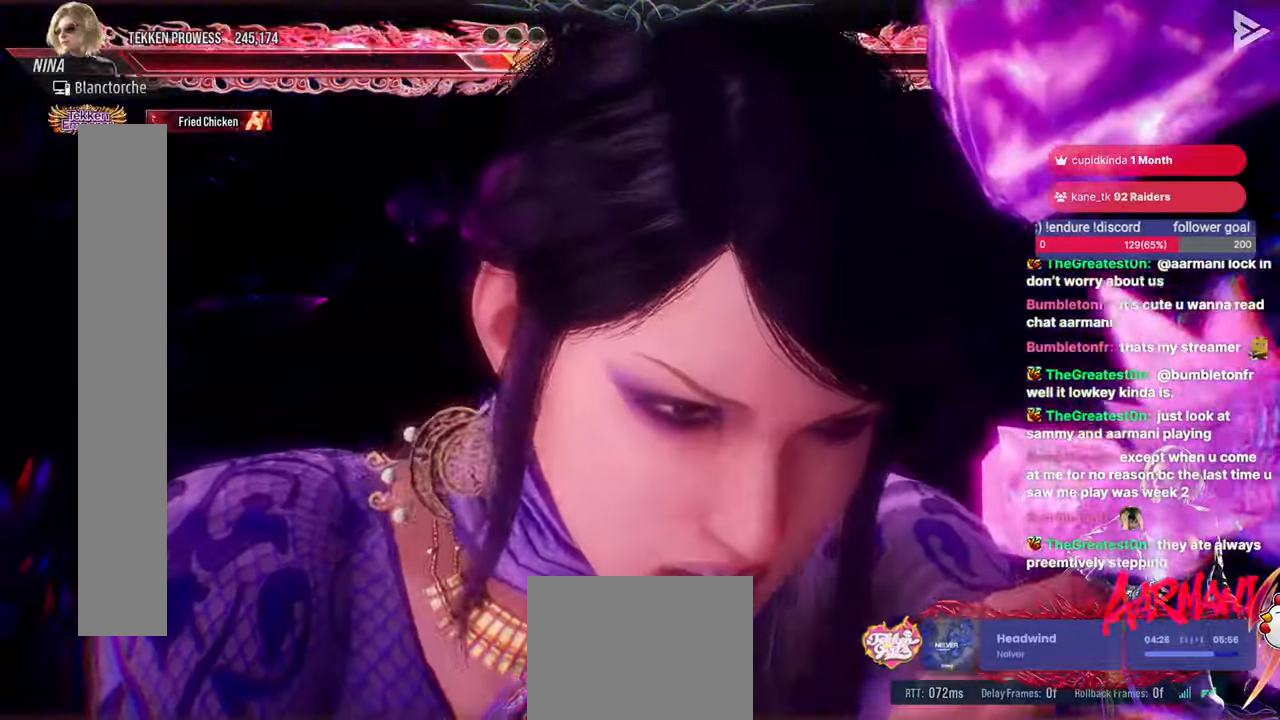
{"dt_ms": 500, "buttons": [], "events": [[133, "START", "down"], [317, "START", "up"]]}
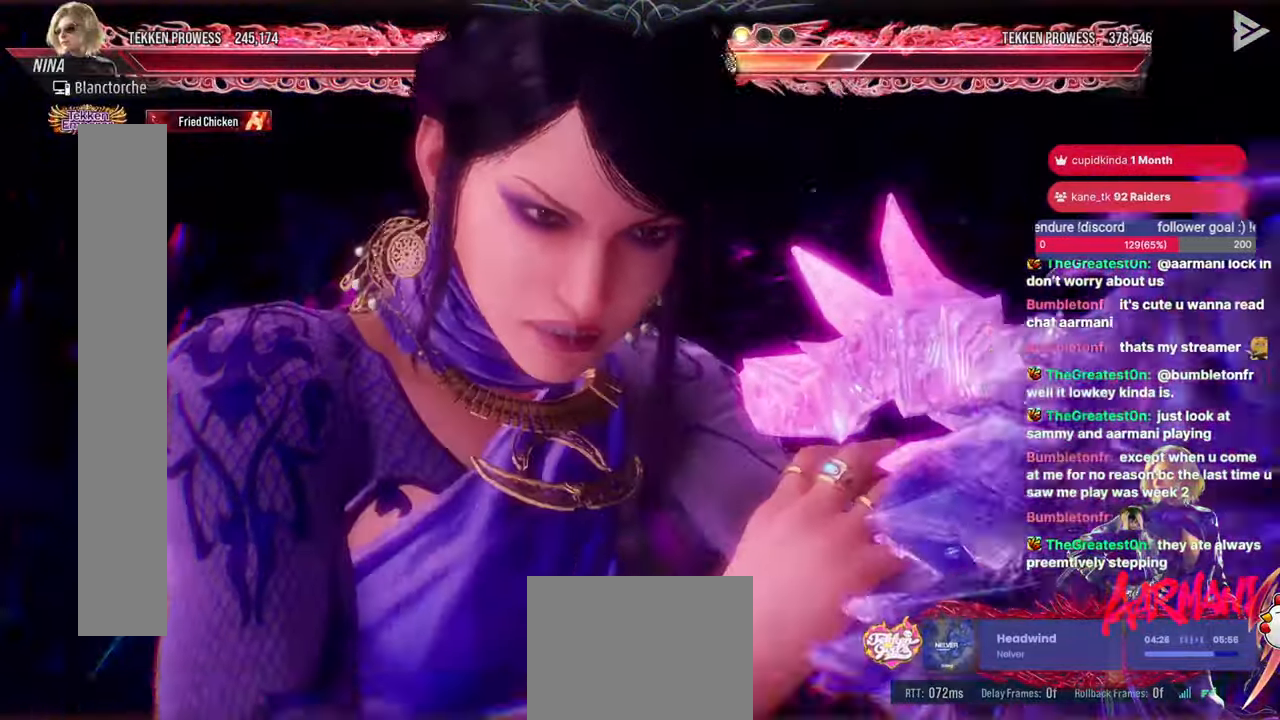
{"dt_ms": 500, "buttons": [], "events": []}
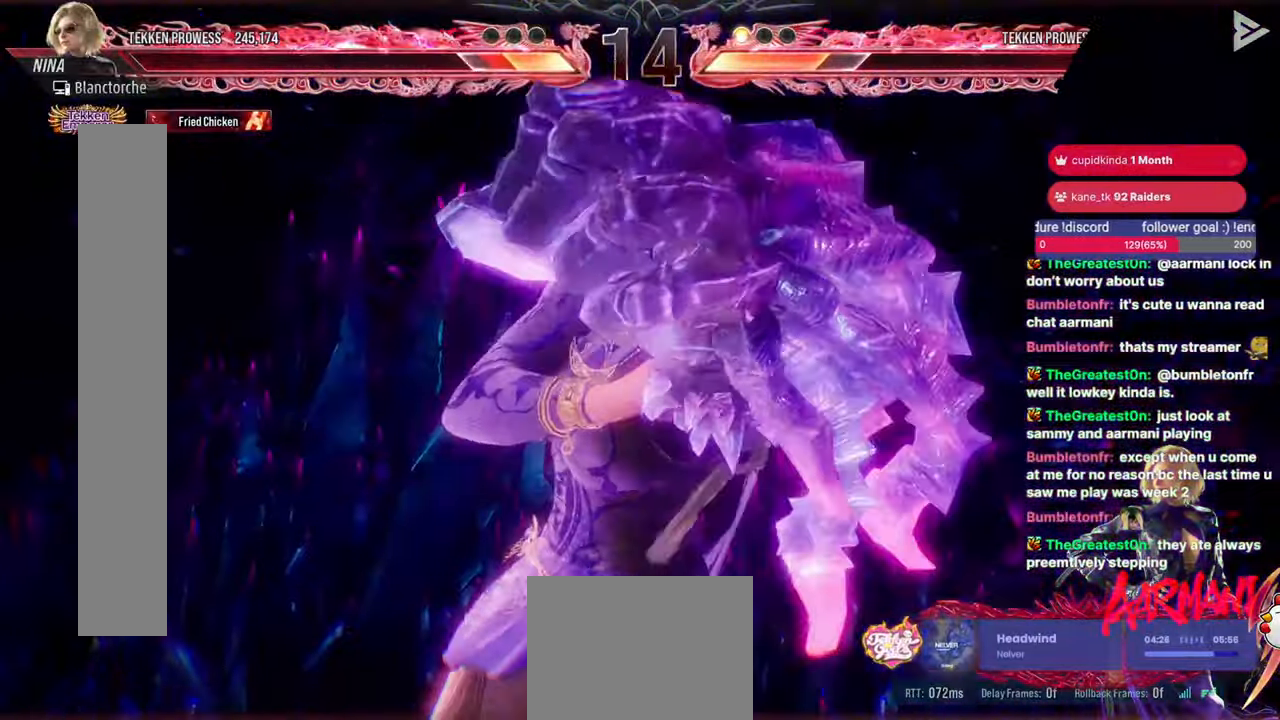
{"dt_ms": 1000, "buttons": []}